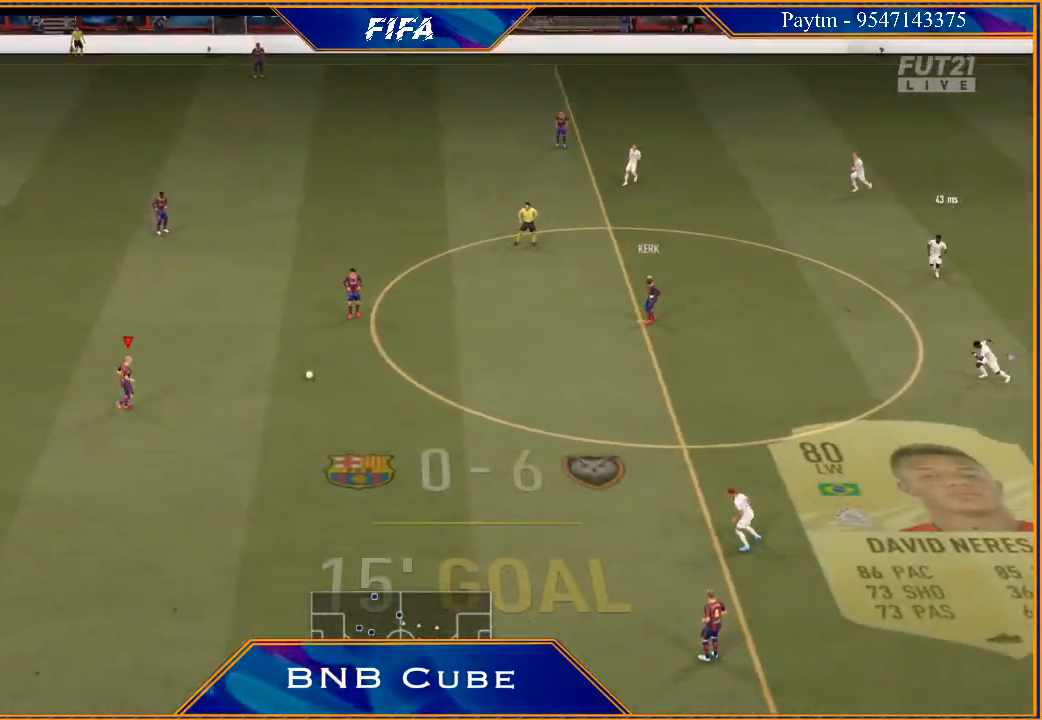
Gameplay with a controller (Xbox layout); each line is a JSON object with the inputs held at the frame after it. "events" lists button and stick changes between this image and that frame as [ms after this image, input, new state], when the widget could be followed in between.
{"buttons": [], "left_stick": "right", "right_stick": "center", "events": []}
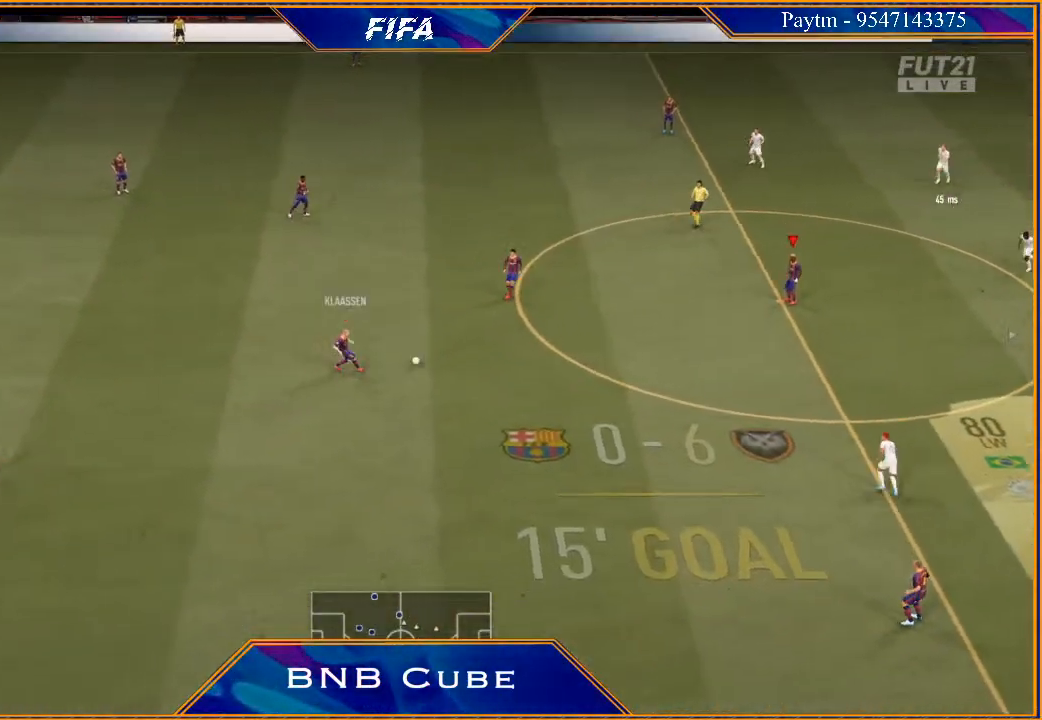
{"buttons": [], "left_stick": "right", "right_stick": "center", "events": []}
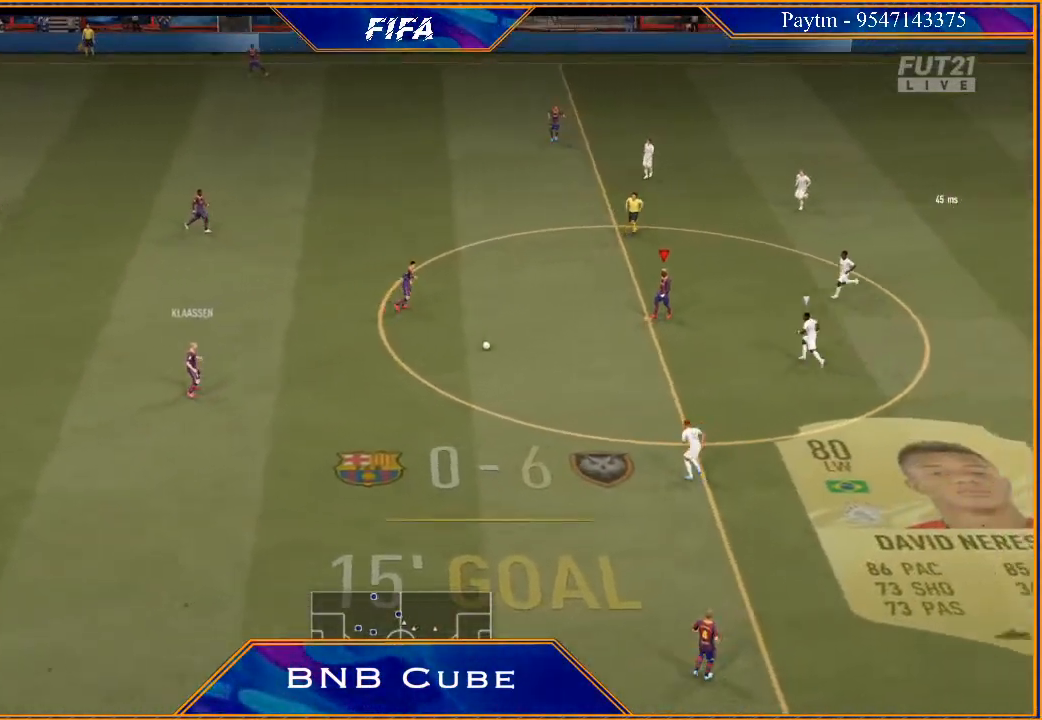
{"buttons": ["R1"], "left_stick": "center", "right_stick": "center", "events": [[133, "left_stick", "center"], [267, "R1", "down"]]}
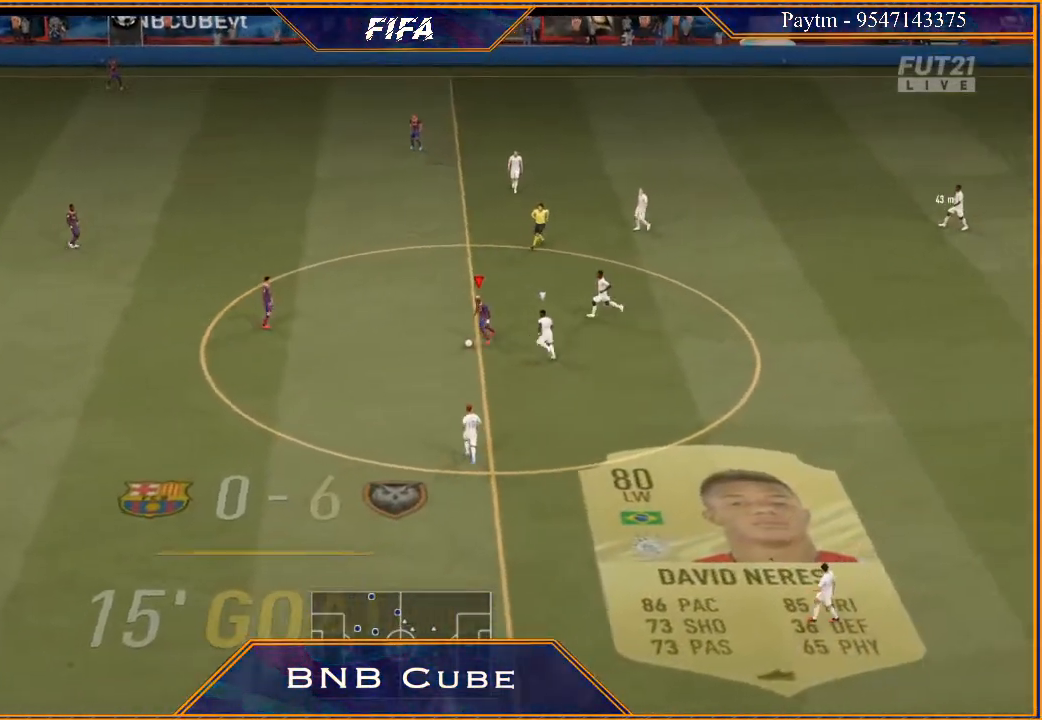
{"buttons": ["R1"], "left_stick": "center", "right_stick": "center", "events": []}
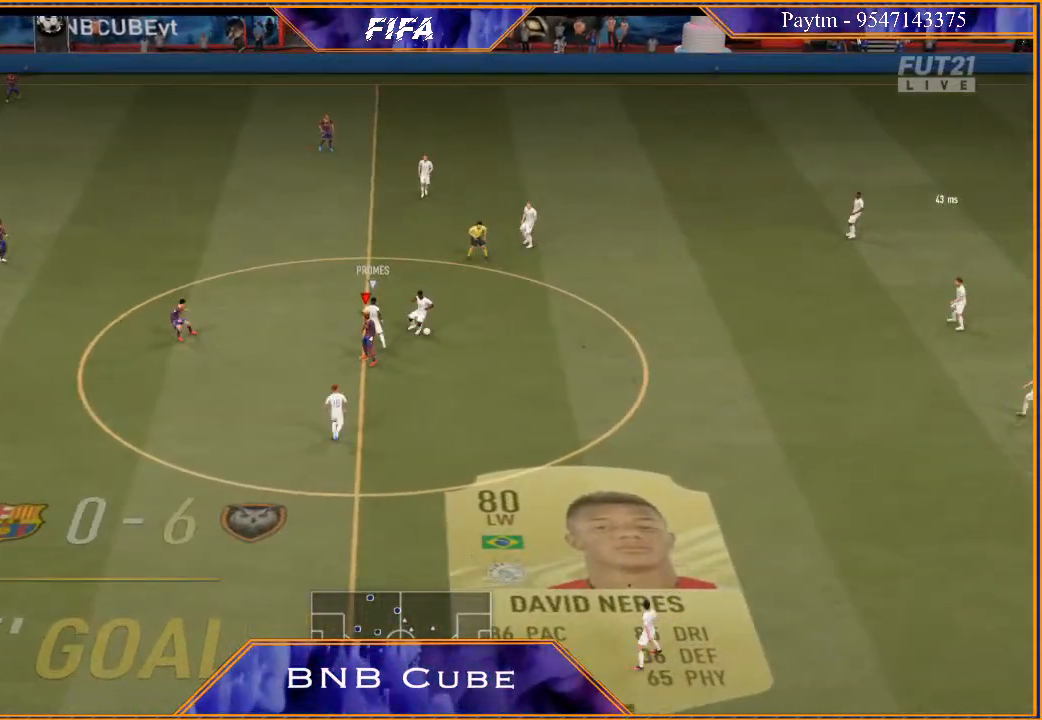
{"buttons": [], "left_stick": "center", "right_stick": "center", "events": [[100, "R1", "up"]]}
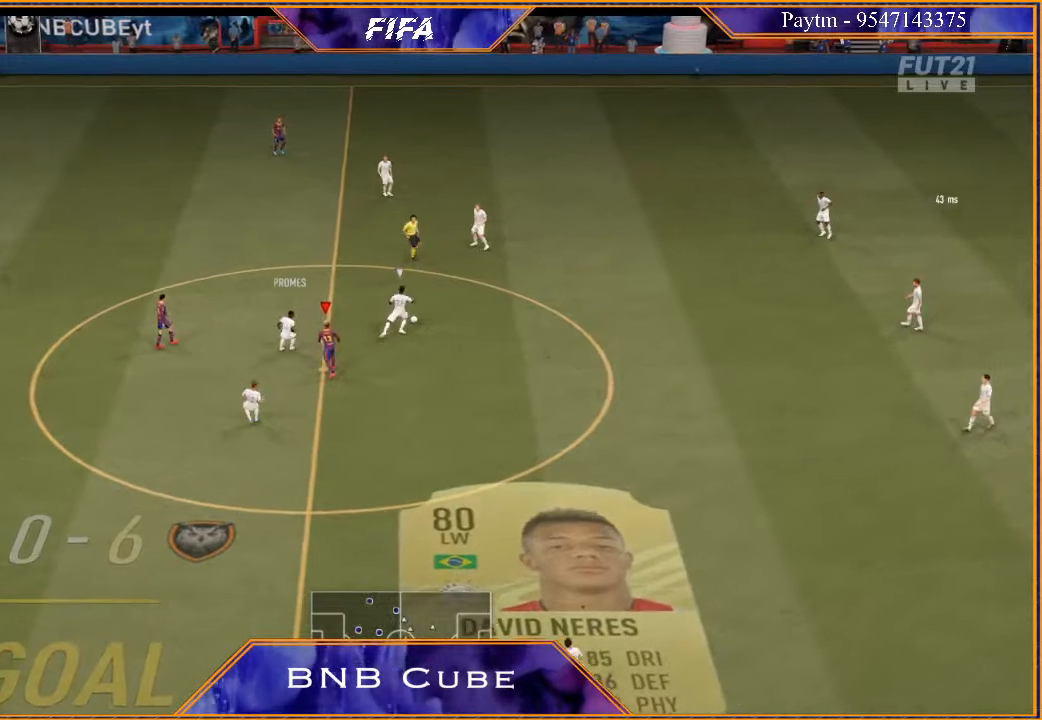
{"buttons": ["R3", "DPAD_DOWN"], "left_stick": "center", "right_stick": "down", "events": [[67, "DPAD_DOWN", "down"], [167, "R3", "down"], [233, "DPAD_DOWN", "up"], [233, "right_stick", "down"], [367, "DPAD_DOWN", "down"]]}
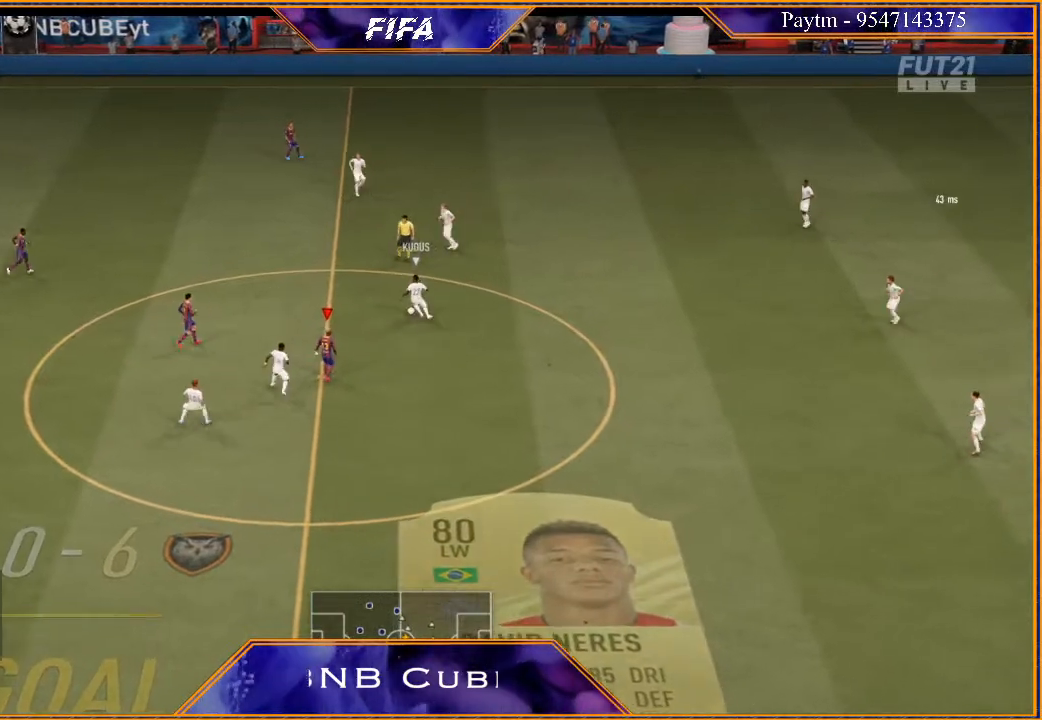
{"buttons": ["R3", "DPAD_DOWN", "DPAD_LEFT"], "left_stick": "center", "right_stick": "down", "events": [[100, "DPAD_DOWN", "up"], [233, "DPAD_DOWN", "down"], [300, "DPAD_LEFT", "down"]]}
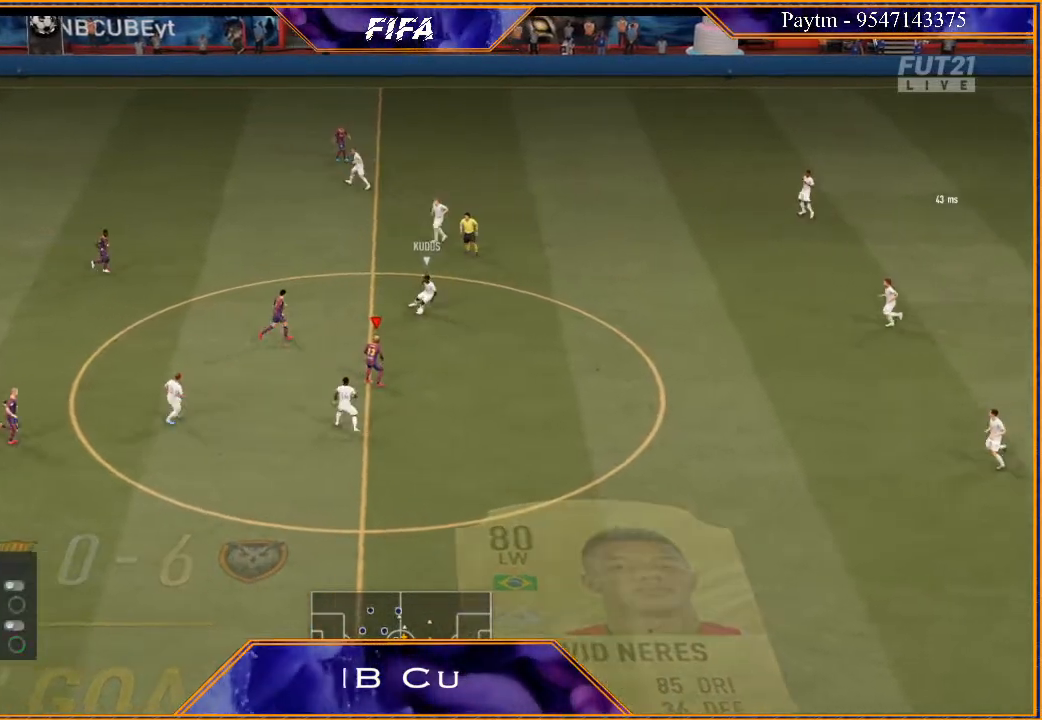
{"buttons": ["R3"], "left_stick": "center", "right_stick": "down", "events": [[367, "DPAD_LEFT", "up"], [400, "DPAD_DOWN", "up"]]}
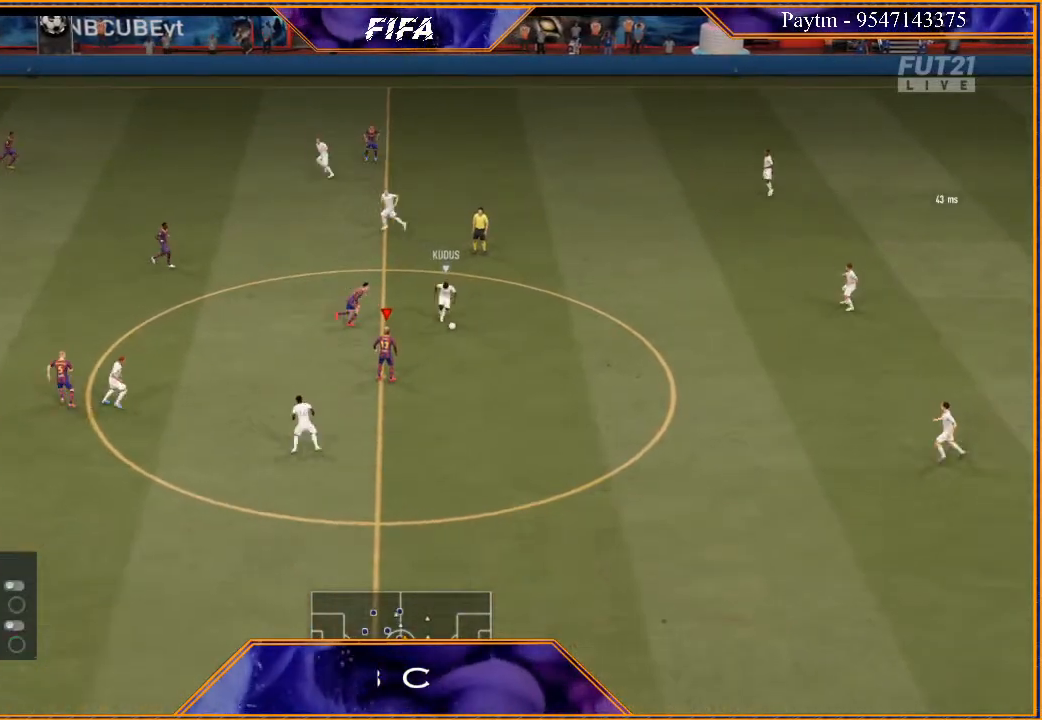
{"buttons": ["R3", "DPAD_DOWN", "DPAD_LEFT"], "left_stick": "center", "right_stick": "down", "events": [[100, "DPAD_DOWN", "down"], [400, "DPAD_LEFT", "down"]]}
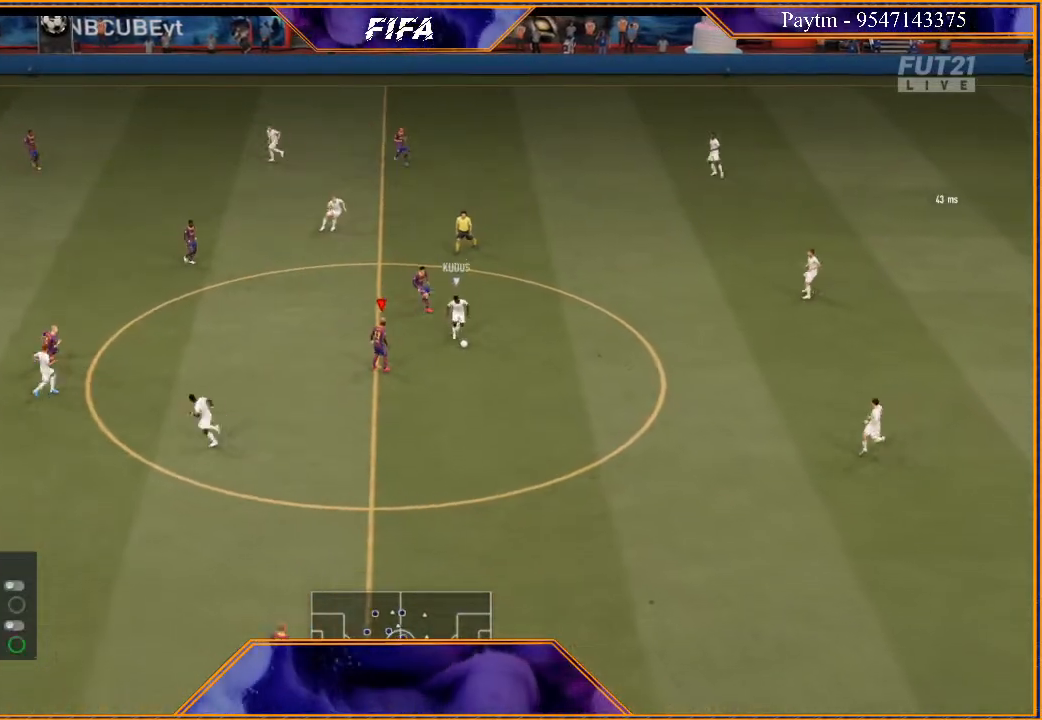
{"buttons": ["R3"], "left_stick": "center", "right_stick": "down", "events": [[333, "DPAD_LEFT", "up"], [433, "DPAD_DOWN", "up"]]}
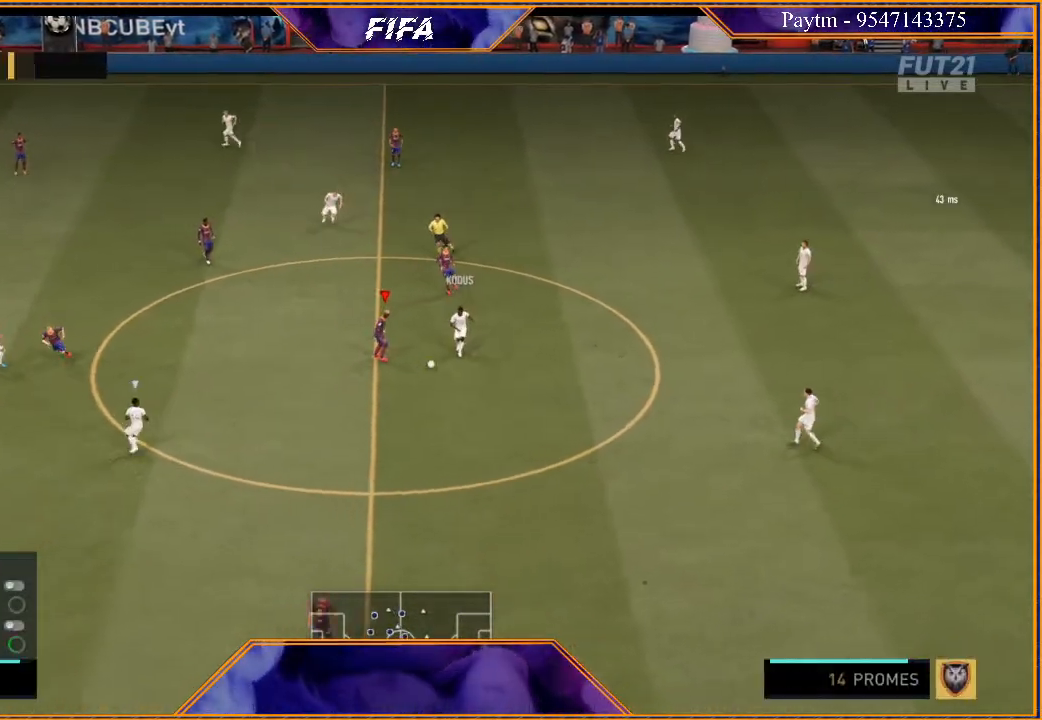
{"buttons": ["R3", "DPAD_DOWN", "DPAD_LEFT"], "left_stick": "center", "right_stick": "down", "events": [[100, "DPAD_DOWN", "down"], [200, "DPAD_LEFT", "down"]]}
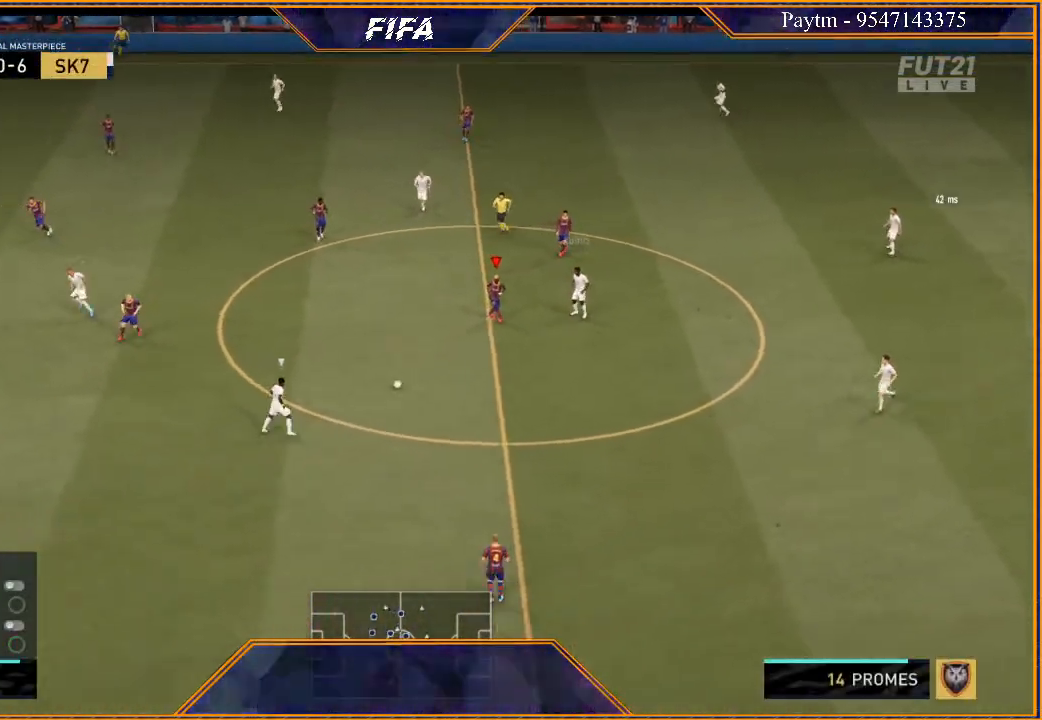
{"buttons": ["R3"], "left_stick": "center", "right_stick": "down", "events": [[433, "DPAD_LEFT", "up"], [467, "DPAD_DOWN", "up"]]}
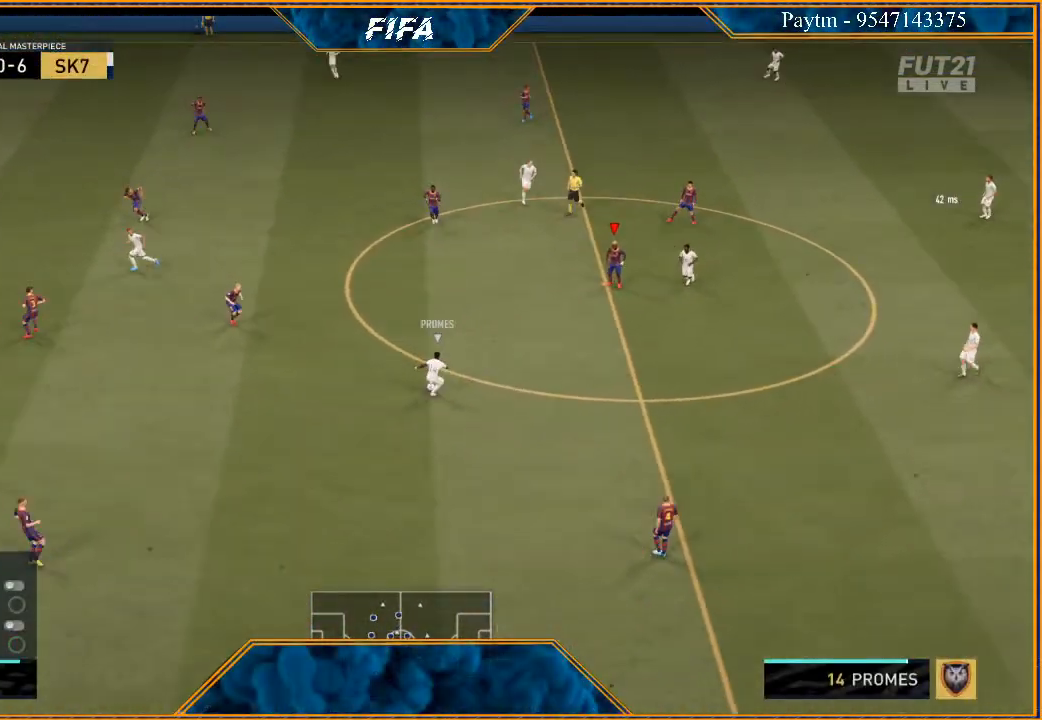
{"buttons": ["R3", "DPAD_DOWN", "DPAD_LEFT"], "left_stick": "center", "right_stick": "down", "events": [[200, "DPAD_DOWN", "down"], [367, "DPAD_LEFT", "down"]]}
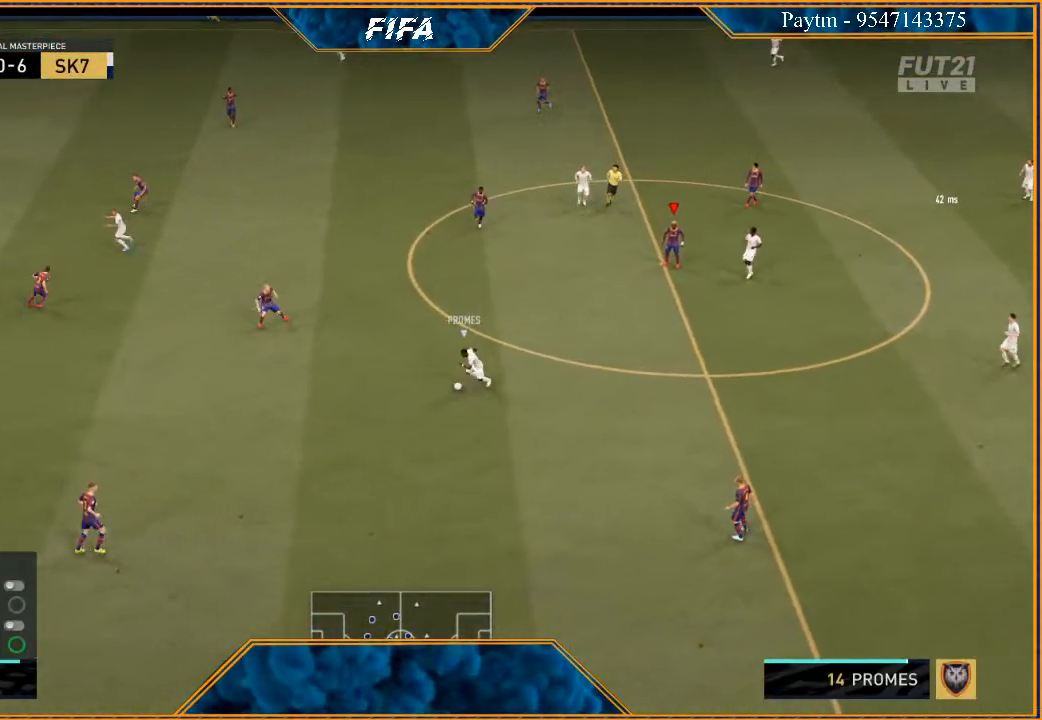
{"buttons": ["R3", "DPAD_DOWN", "DPAD_LEFT"], "left_stick": "center", "right_stick": "down", "events": []}
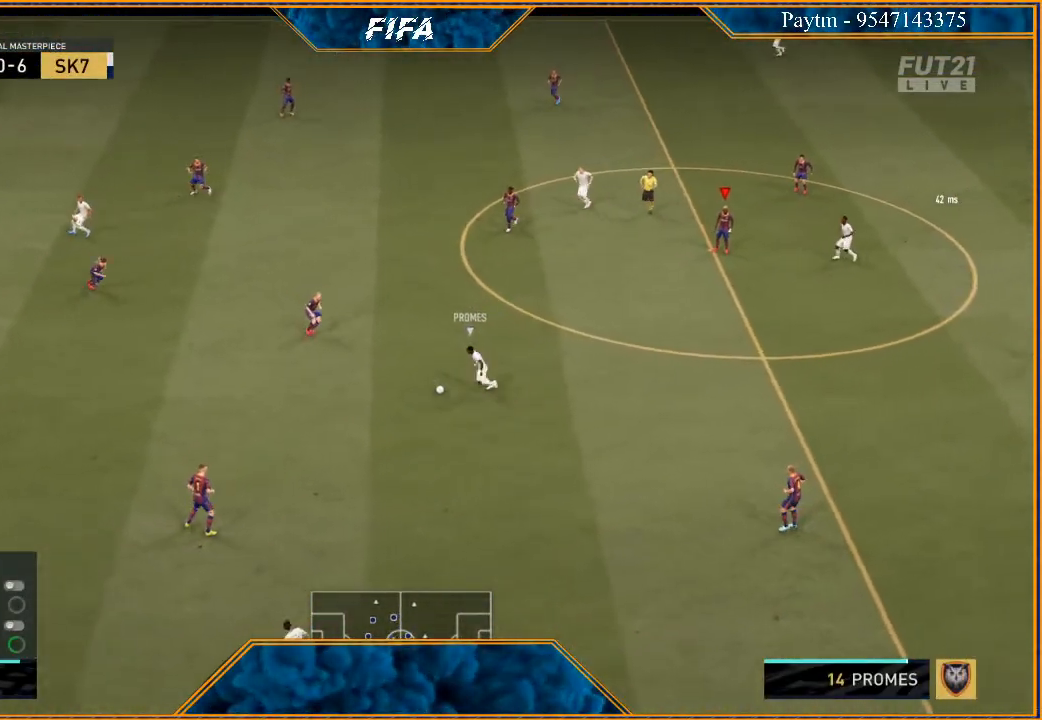
{"buttons": ["R3", "DPAD_DOWN", "DPAD_LEFT"], "left_stick": "center", "right_stick": "down", "events": [[33, "DPAD_LEFT", "up"], [67, "DPAD_DOWN", "up"], [267, "DPAD_DOWN", "down"], [367, "DPAD_LEFT", "down"]]}
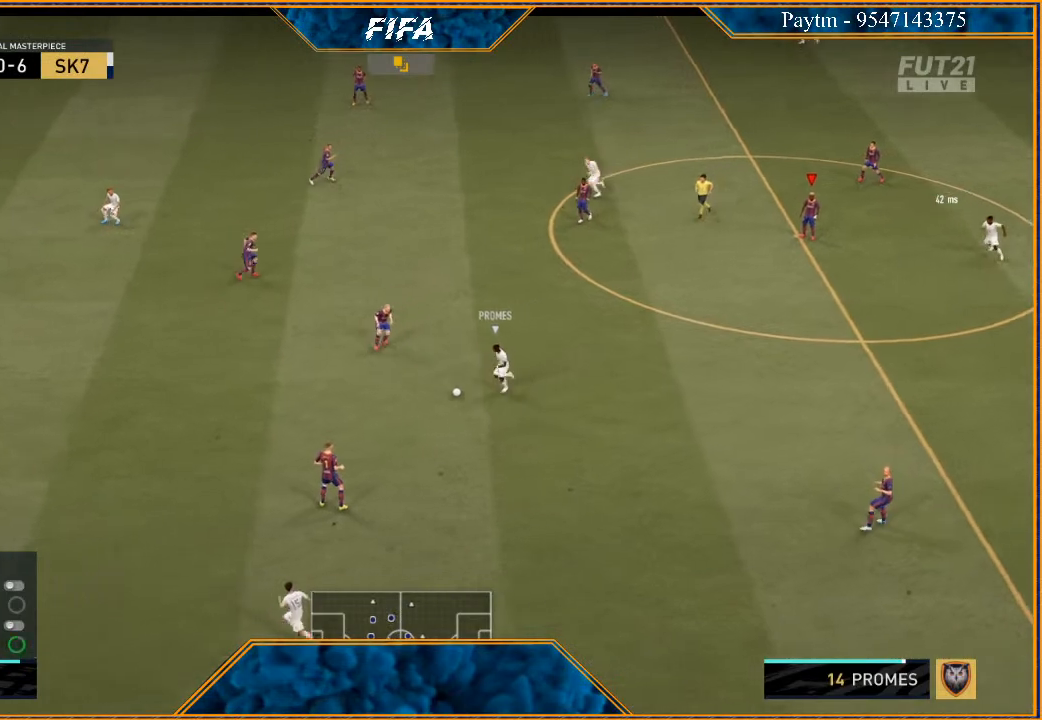
{"buttons": ["R3", "DPAD_DOWN", "DPAD_LEFT"], "left_stick": "center", "right_stick": "down", "events": []}
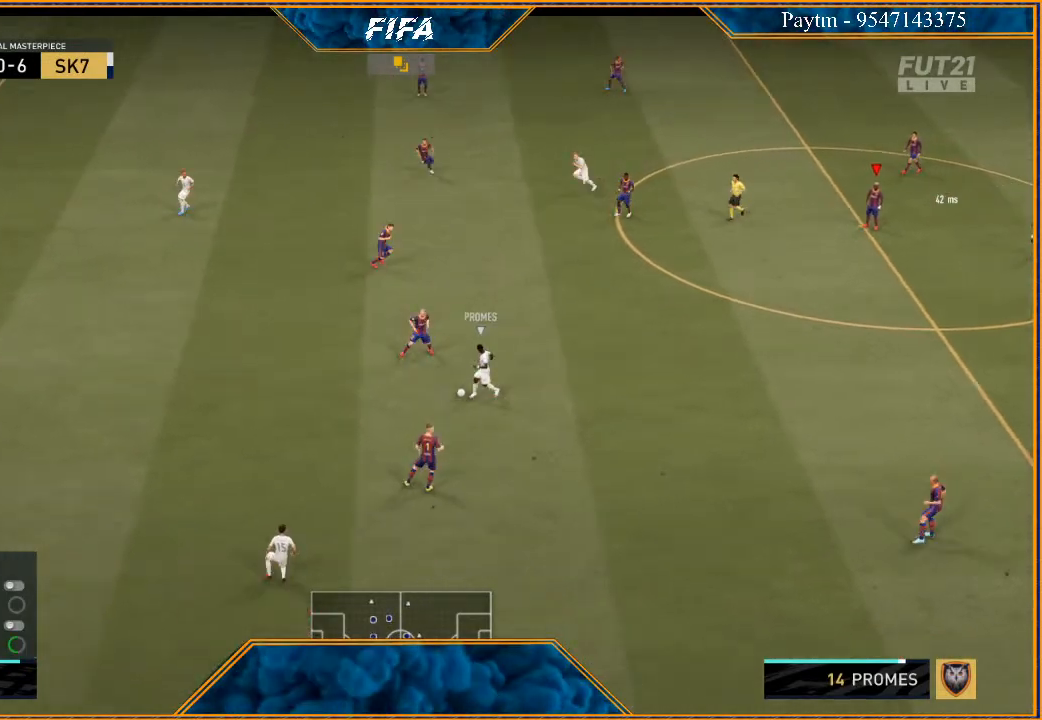
{"buttons": ["R3"], "left_stick": "center", "right_stick": "down", "events": [[333, "DPAD_LEFT", "up"], [367, "DPAD_DOWN", "up"]]}
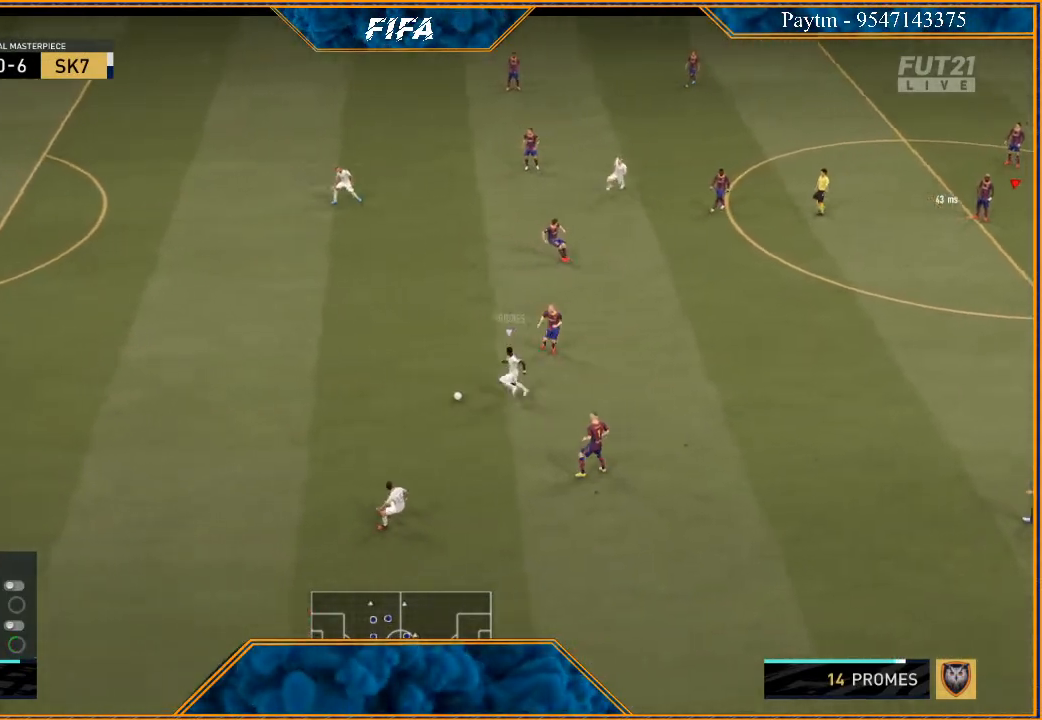
{"buttons": ["R3", "DPAD_DOWN", "DPAD_LEFT"], "left_stick": "center", "right_stick": "down", "events": [[133, "DPAD_DOWN", "down"], [333, "DPAD_LEFT", "down"]]}
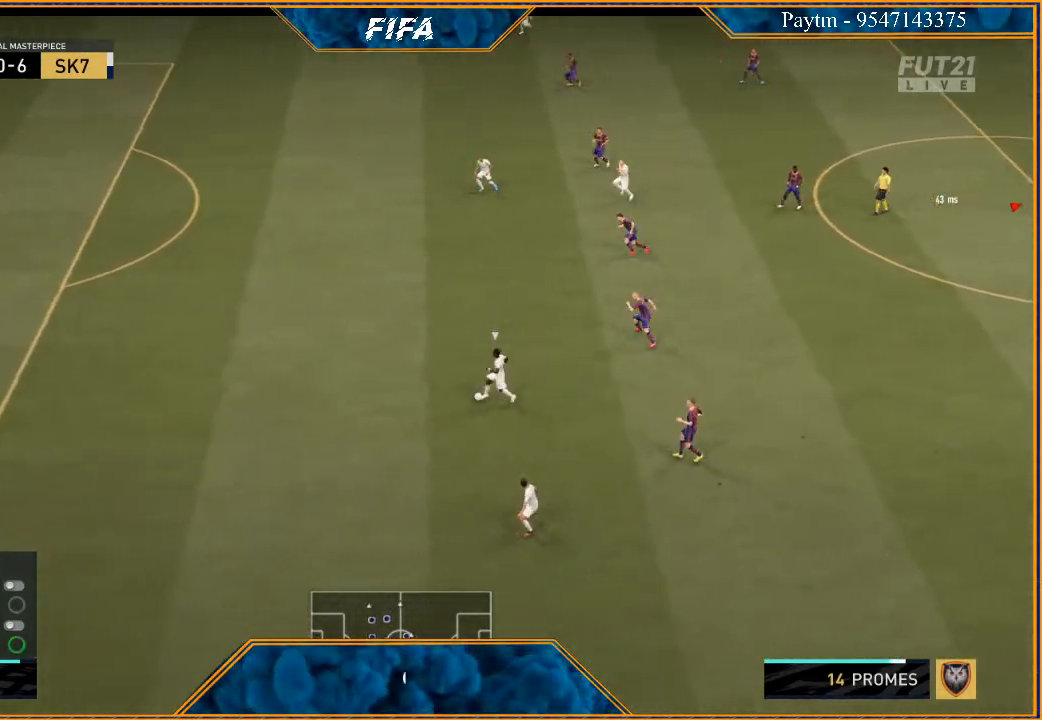
{"buttons": ["R3", "DPAD_DOWN", "DPAD_LEFT"], "left_stick": "center", "right_stick": "down", "events": []}
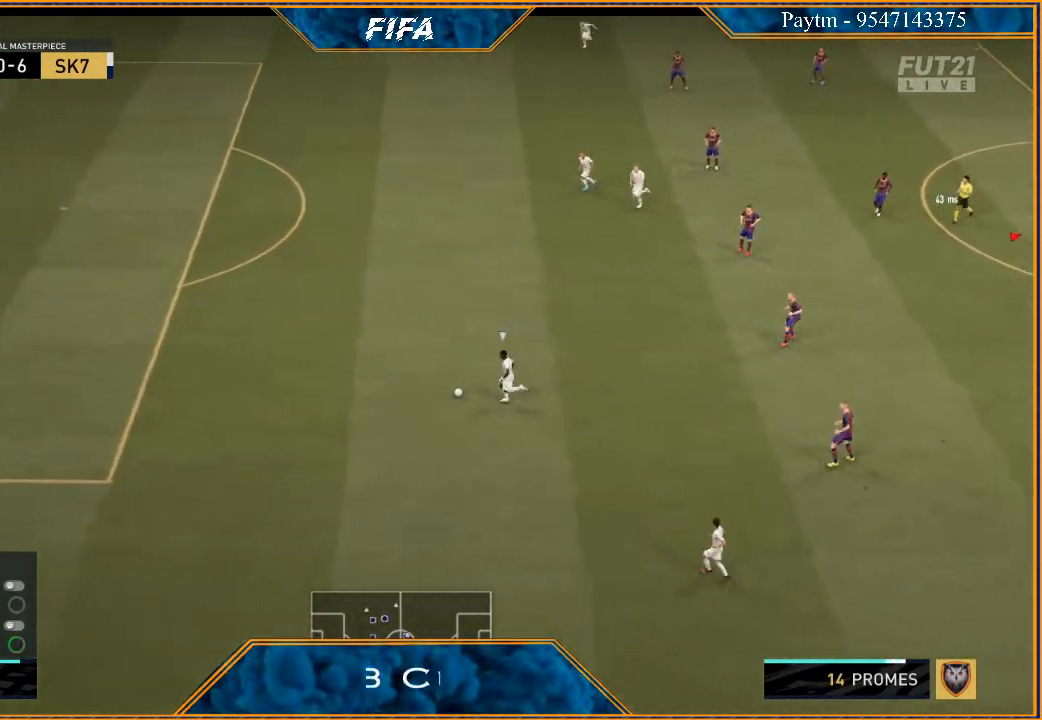
{"buttons": ["R3", "DPAD_DOWN", "DPAD_LEFT"], "left_stick": "center", "right_stick": "down", "events": []}
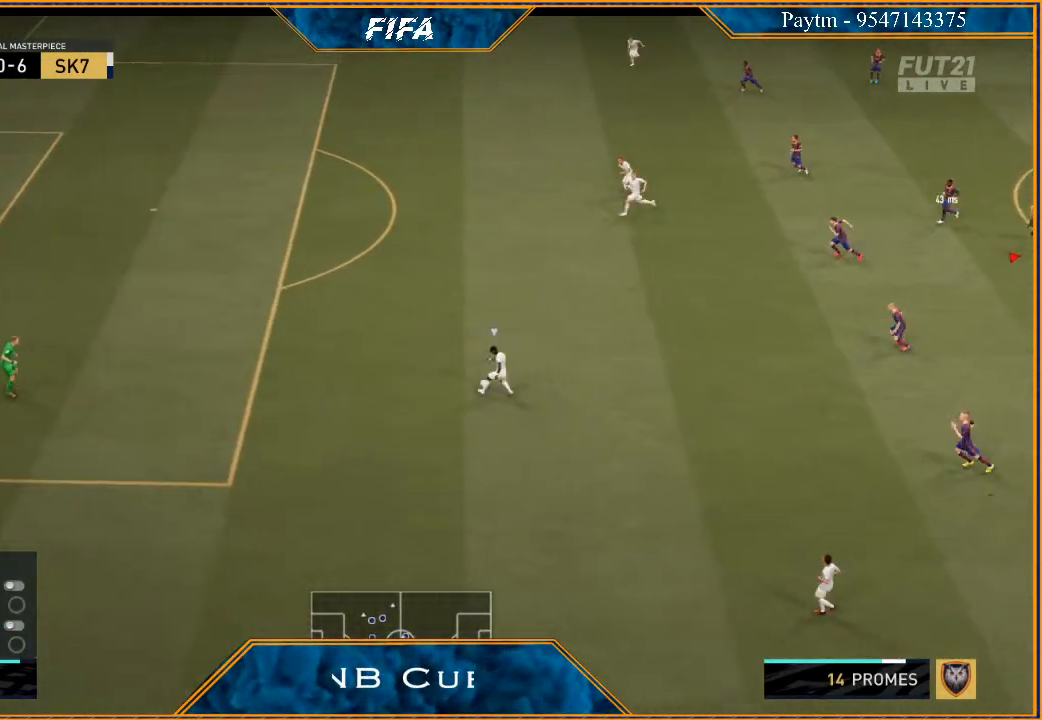
{"buttons": ["R3", "DPAD_DOWN", "DPAD_LEFT"], "left_stick": "center", "right_stick": "down", "events": []}
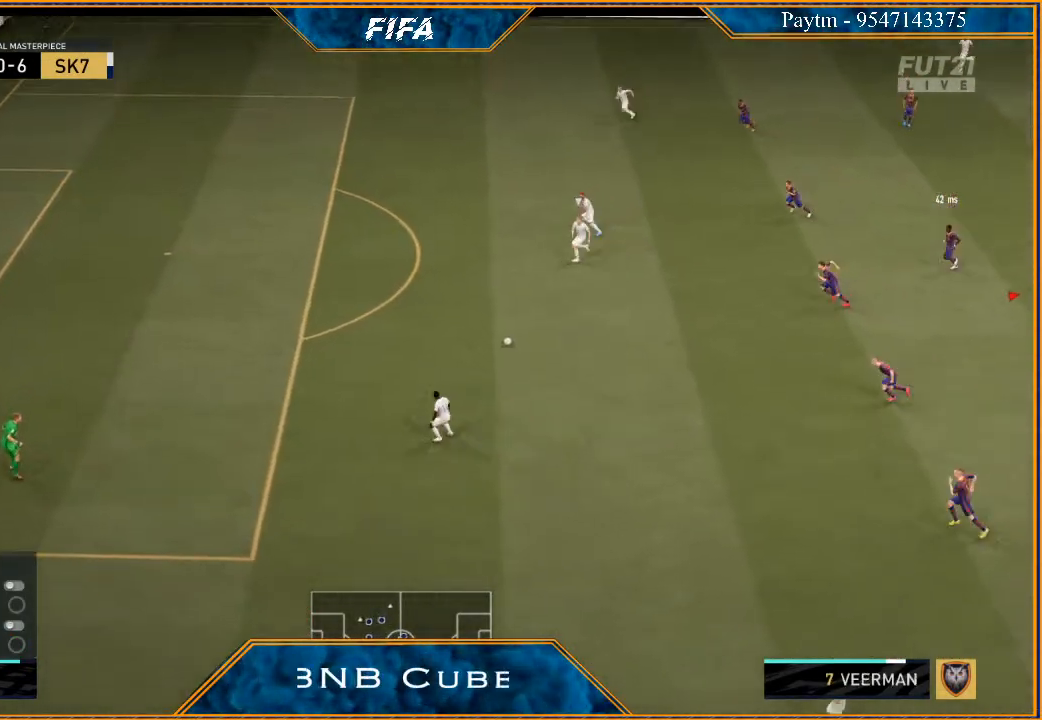
{"buttons": ["R3", "DPAD_DOWN", "DPAD_LEFT"], "left_stick": "center", "right_stick": "down", "events": []}
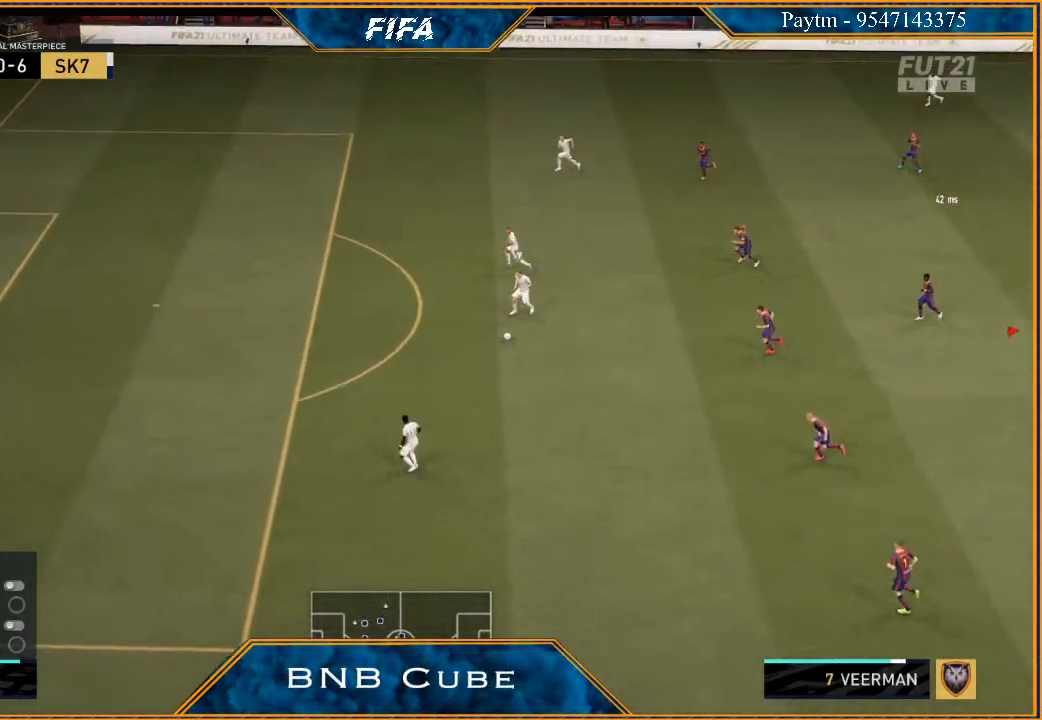
{"buttons": ["R3", "DPAD_DOWN", "DPAD_LEFT"], "left_stick": "center", "right_stick": "down", "events": []}
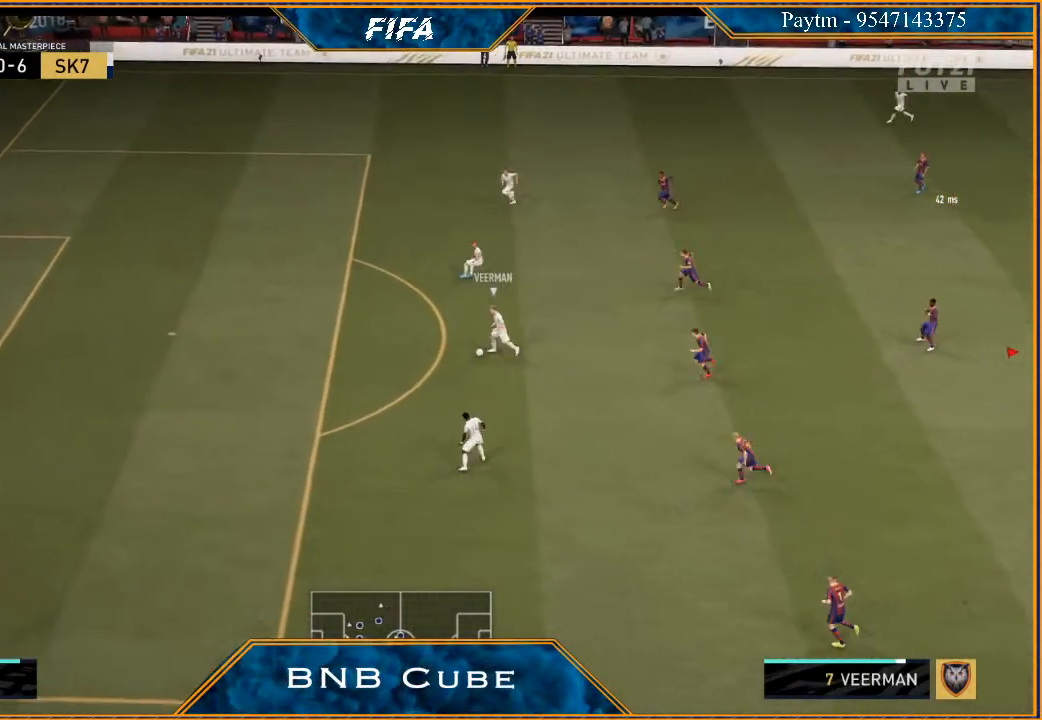
{"buttons": ["R3", "DPAD_DOWN", "DPAD_LEFT"], "left_stick": "center", "right_stick": "down", "events": []}
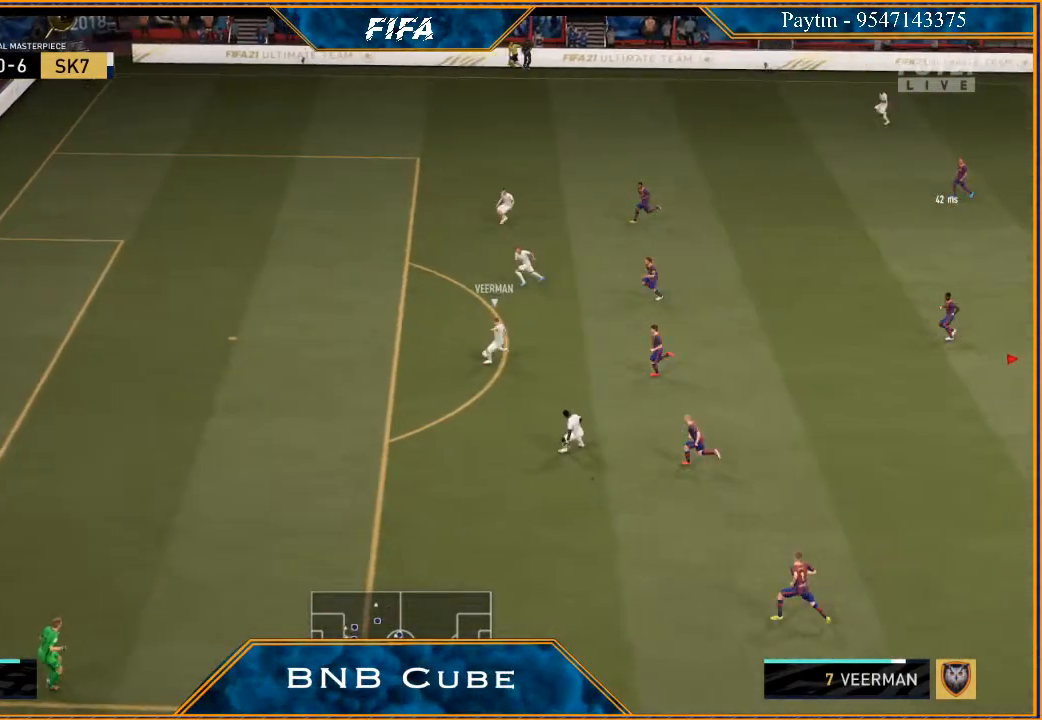
{"buttons": [], "left_stick": "center", "right_stick": "down", "events": [[300, "DPAD_LEFT", "up"], [367, "DPAD_DOWN", "up"], [400, "R3", "up"]]}
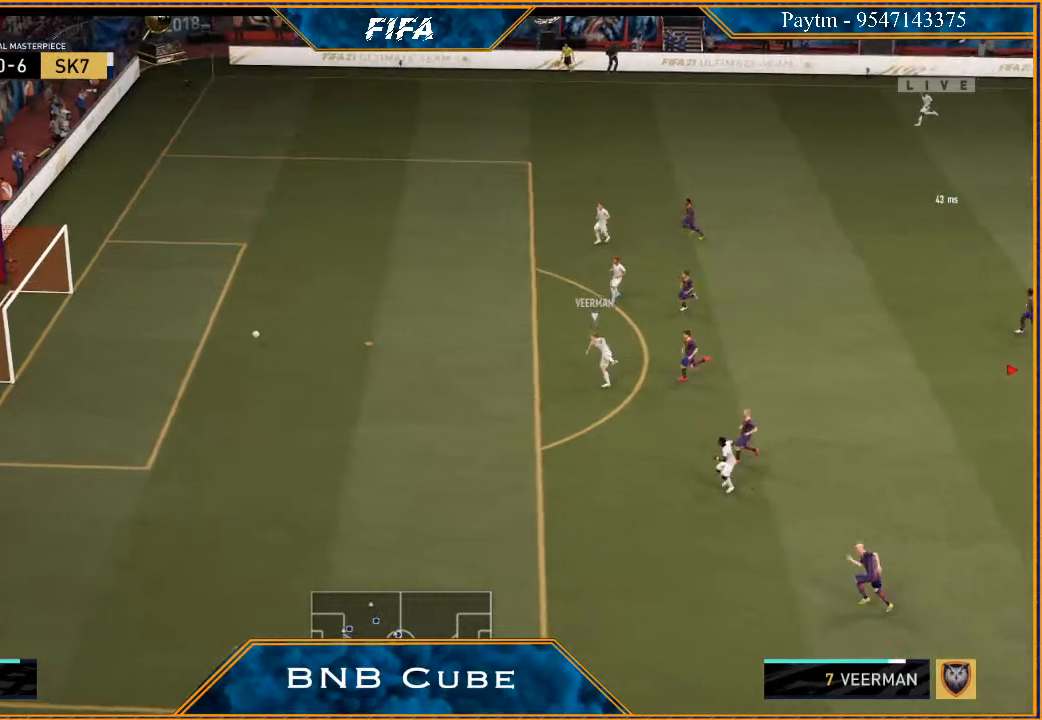
{"buttons": [], "left_stick": "center", "right_stick": "center", "events": [[100, "right_stick", "center"]]}
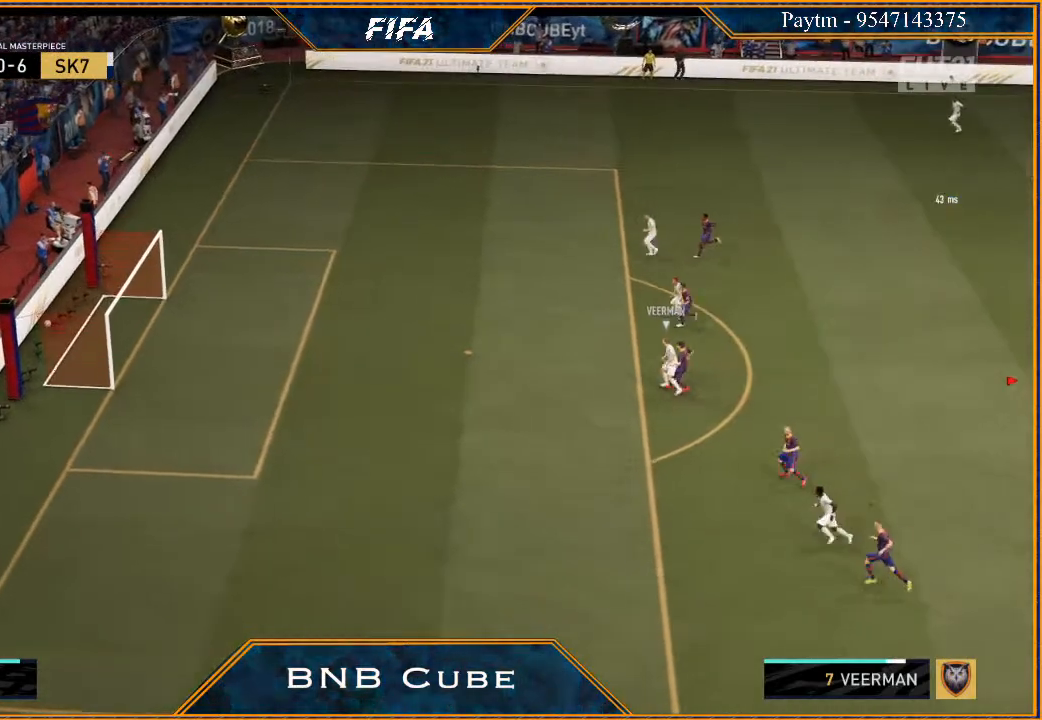
{"buttons": ["L1"], "left_stick": "center", "right_stick": "center", "events": [[500, "L1", "down"]]}
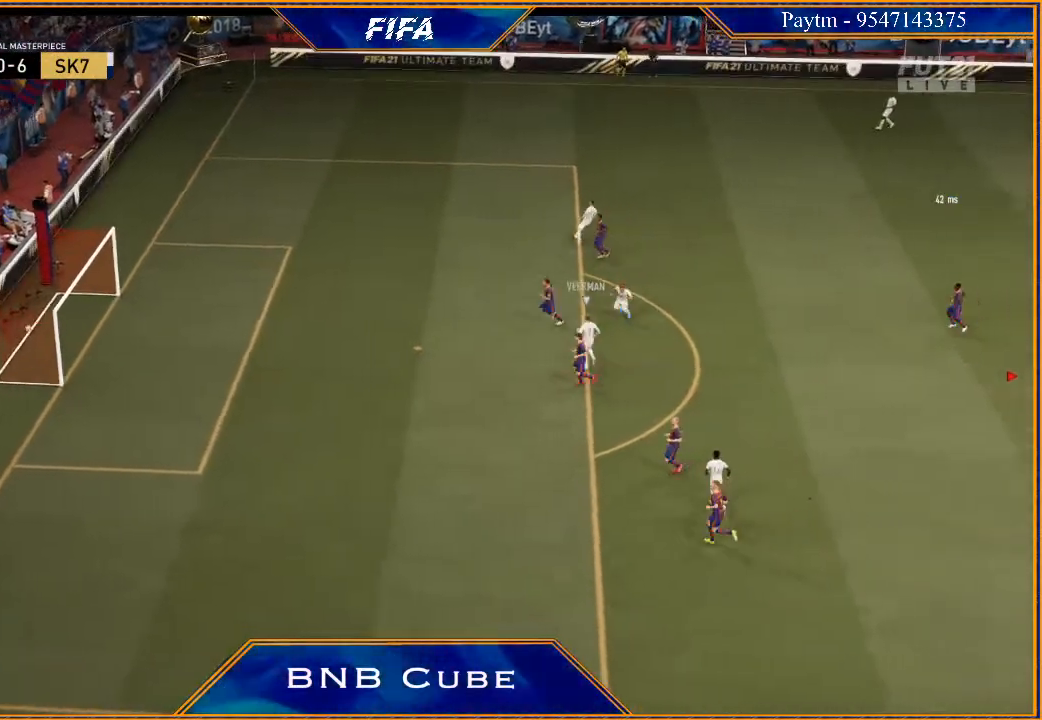
{"buttons": [], "left_stick": "center", "right_stick": "center", "events": [[33, "R1", "down"], [200, "R1", "up"], [267, "L1", "up"]]}
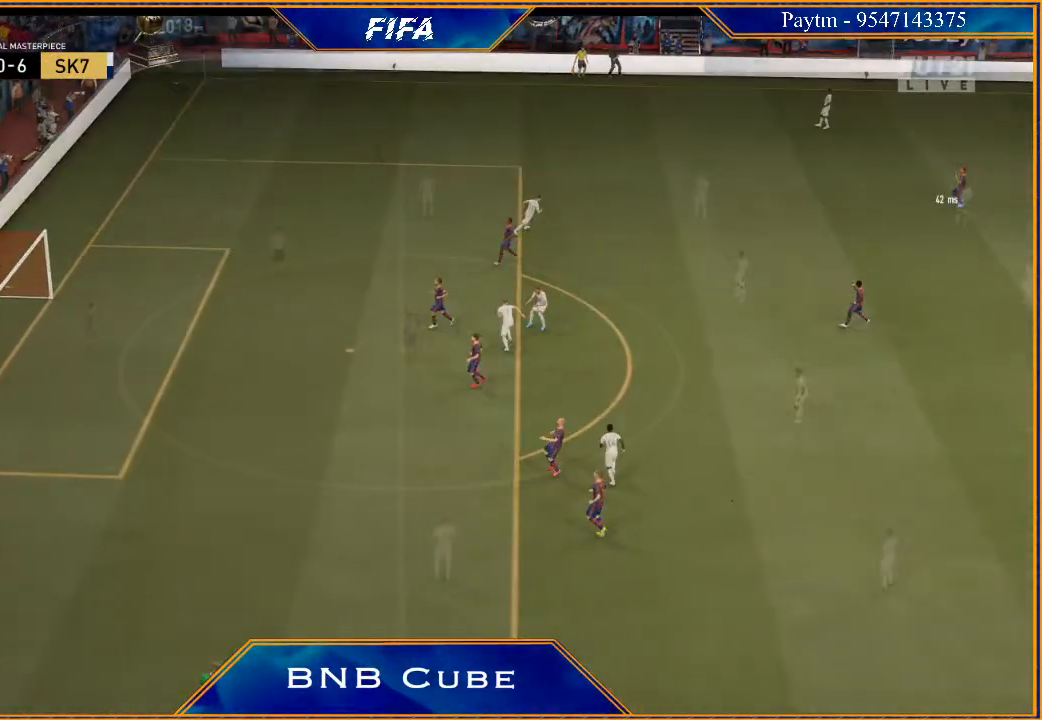
{"buttons": ["A"], "left_stick": "down-left", "right_stick": "center", "events": [[500, "A", "down"], [500, "left_stick", "down-left"]]}
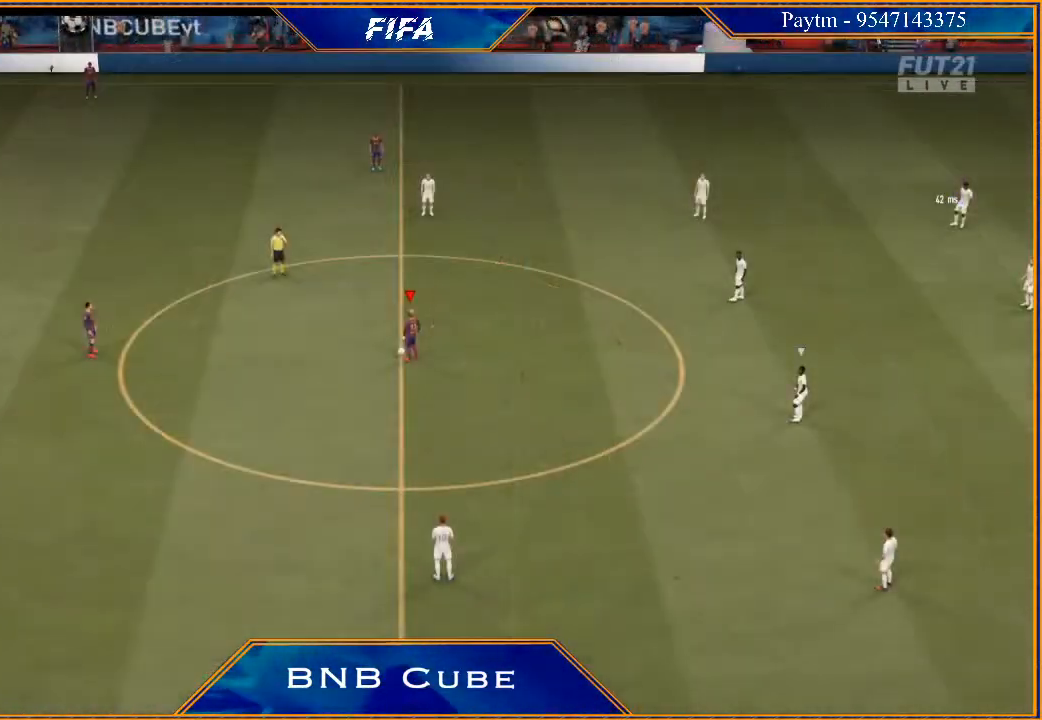
{"buttons": [], "left_stick": "center", "right_stick": "center", "events": [[100, "A", "up"], [200, "A", "down"], [267, "A", "up"], [367, "left_stick", "center"]]}